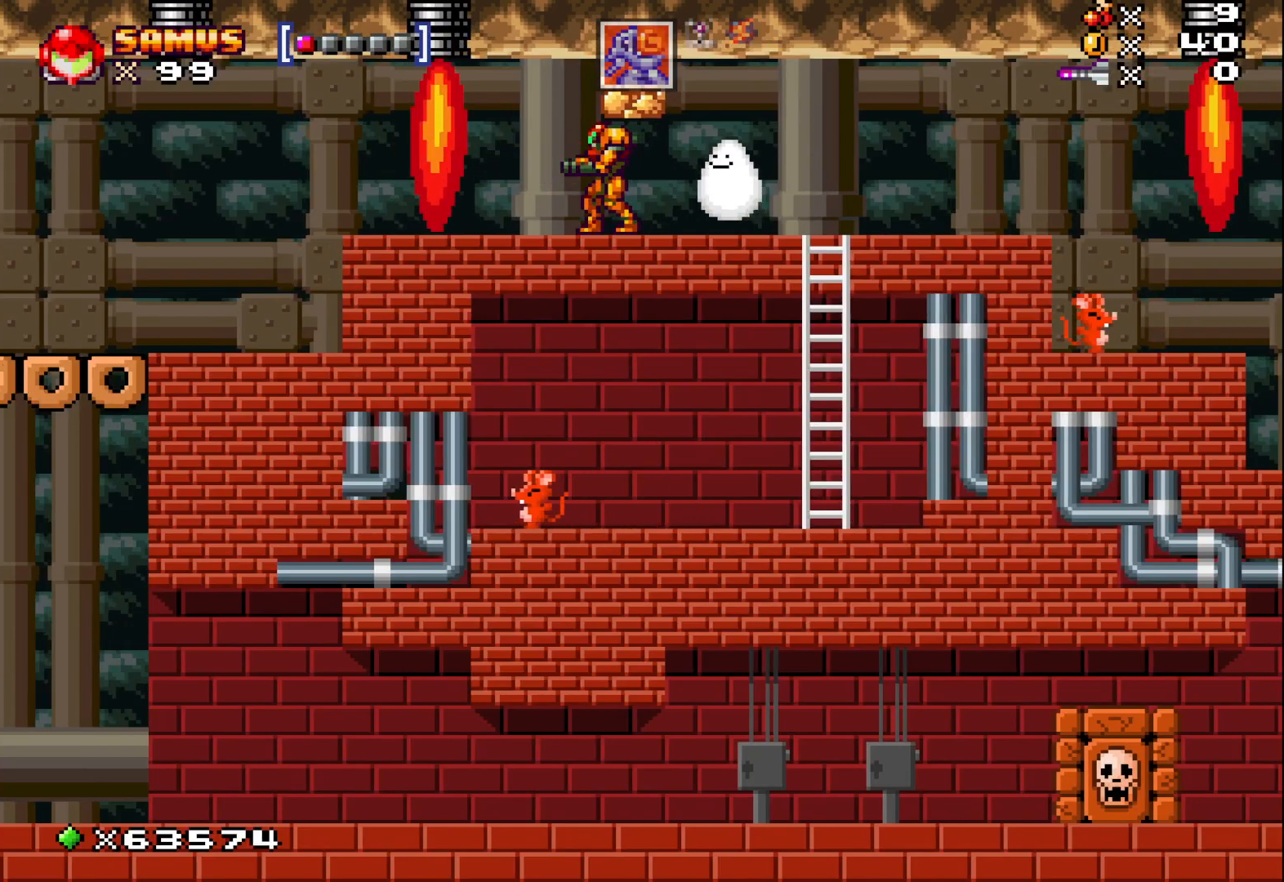
Gameplay with a controller (Xbox layout); each line is a JSON object with the inputs held at the frame after it. "events" lists button and stick changes between this image and that frame as [ms after this image, input, new state], when the widget could be followed in between. Not read: right_stick.
{"buttons": ["X"], "left_stick": "left", "events": [[383, "left_stick", "left"], [433, "X", "down"]]}
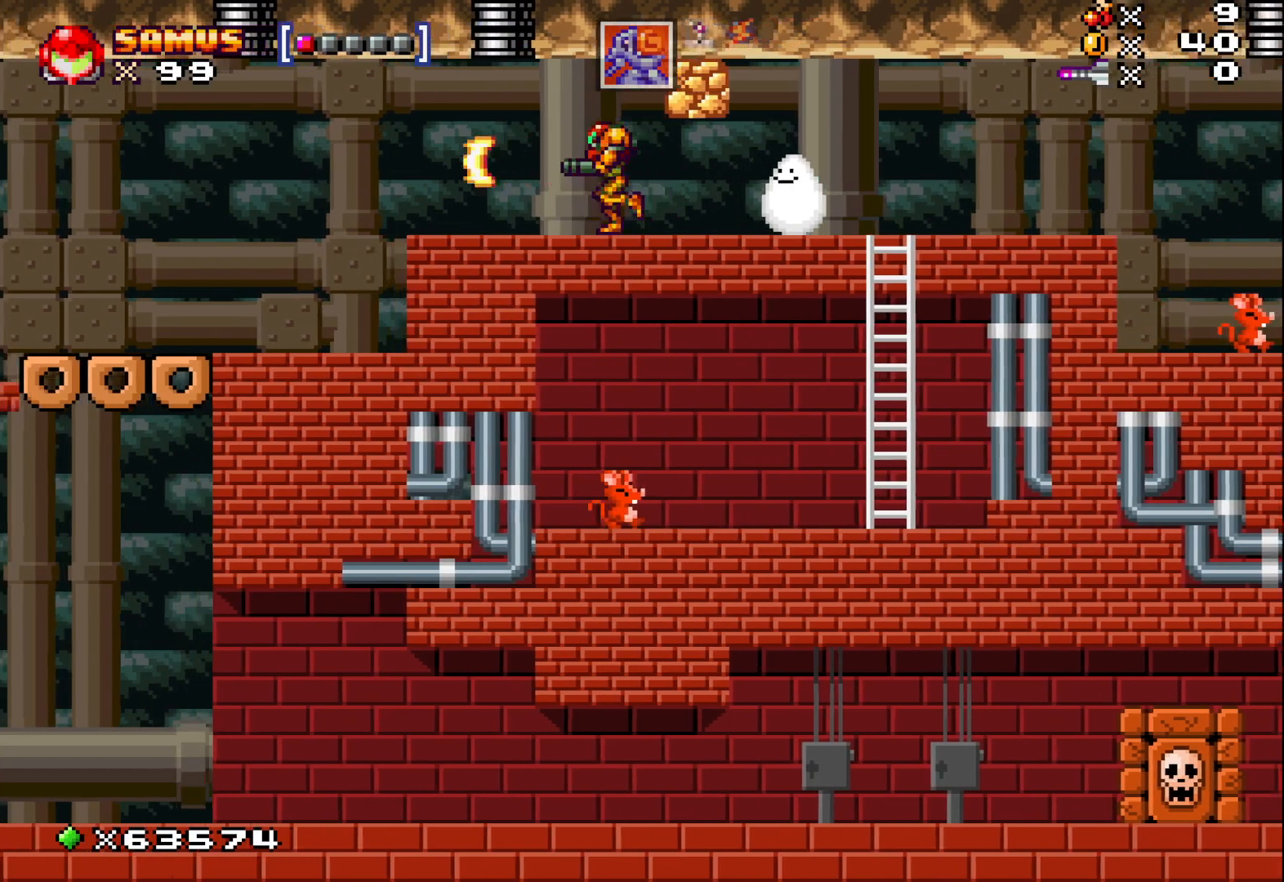
{"buttons": ["X"], "left_stick": "left", "events": []}
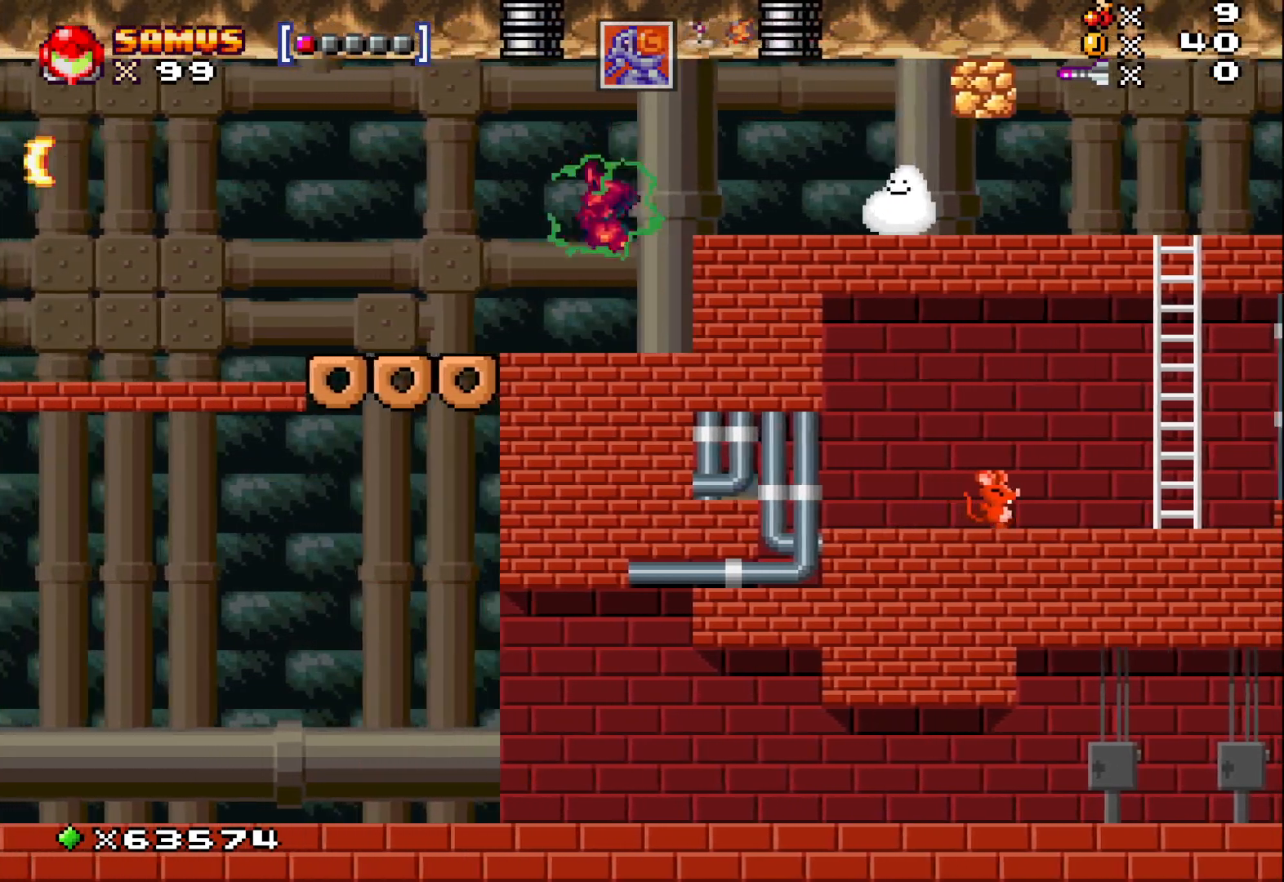
{"buttons": ["X"], "left_stick": "left", "events": [[267, "A", "down"], [383, "A", "up"]]}
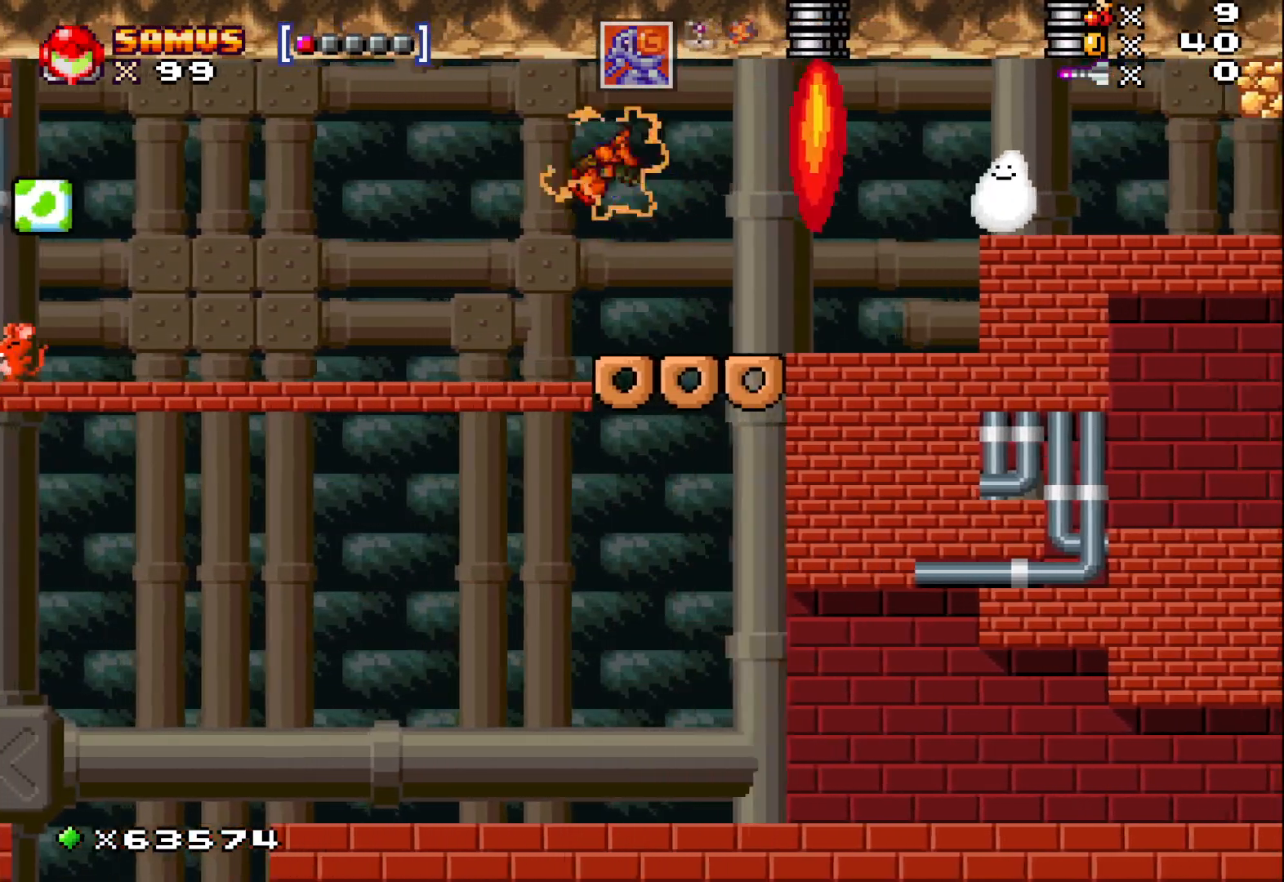
{"buttons": ["X"], "left_stick": "center", "events": [[217, "left_stick", "center"]]}
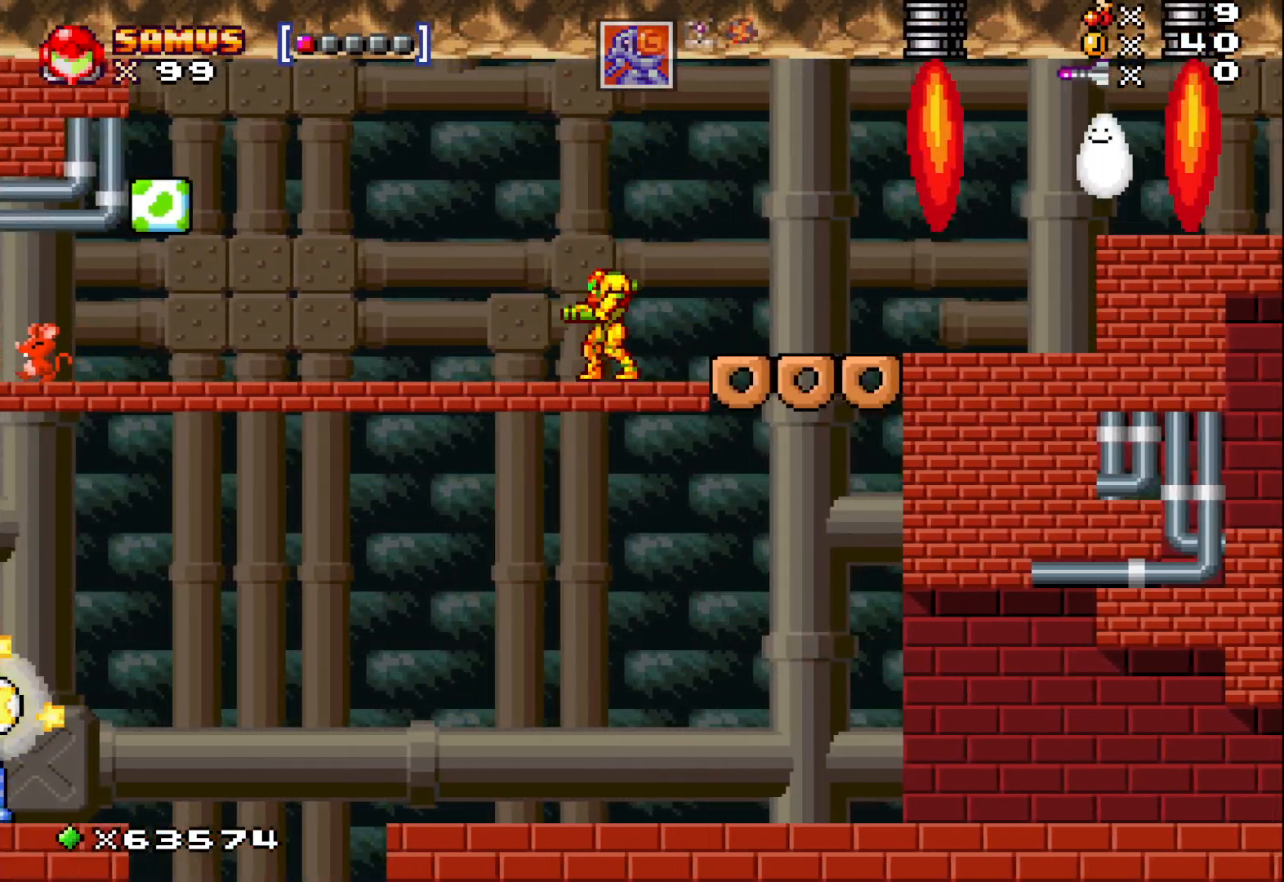
{"buttons": ["X"], "left_stick": "center", "events": [[133, "left_stick", "left"], [167, "X", "up"], [250, "X", "down"], [250, "left_stick", "center"], [350, "X", "up"], [450, "X", "down"]]}
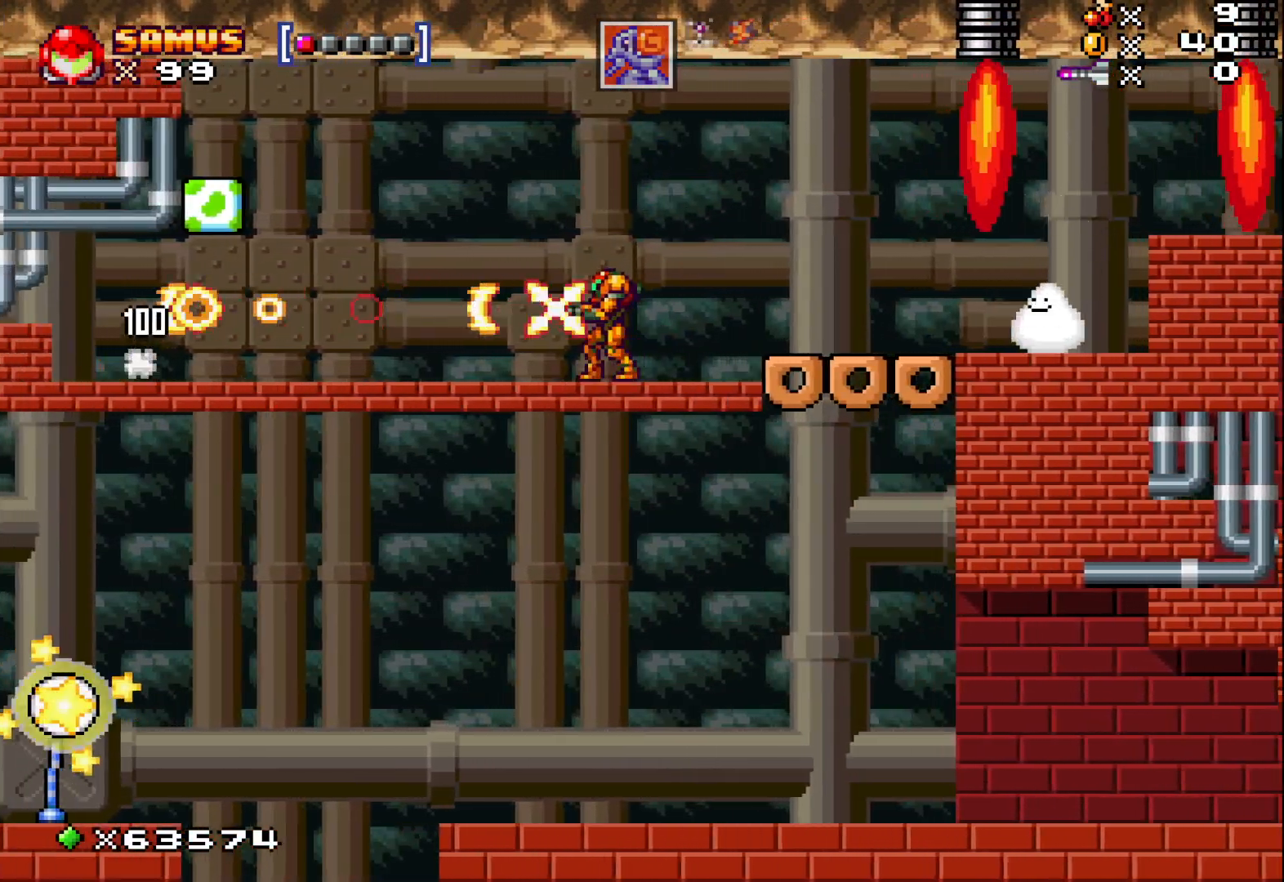
{"buttons": [], "left_stick": "right", "events": [[50, "X", "up"], [83, "left_stick", "left"], [150, "X", "down"], [300, "X", "up"], [333, "left_stick", "center"], [483, "left_stick", "right"]]}
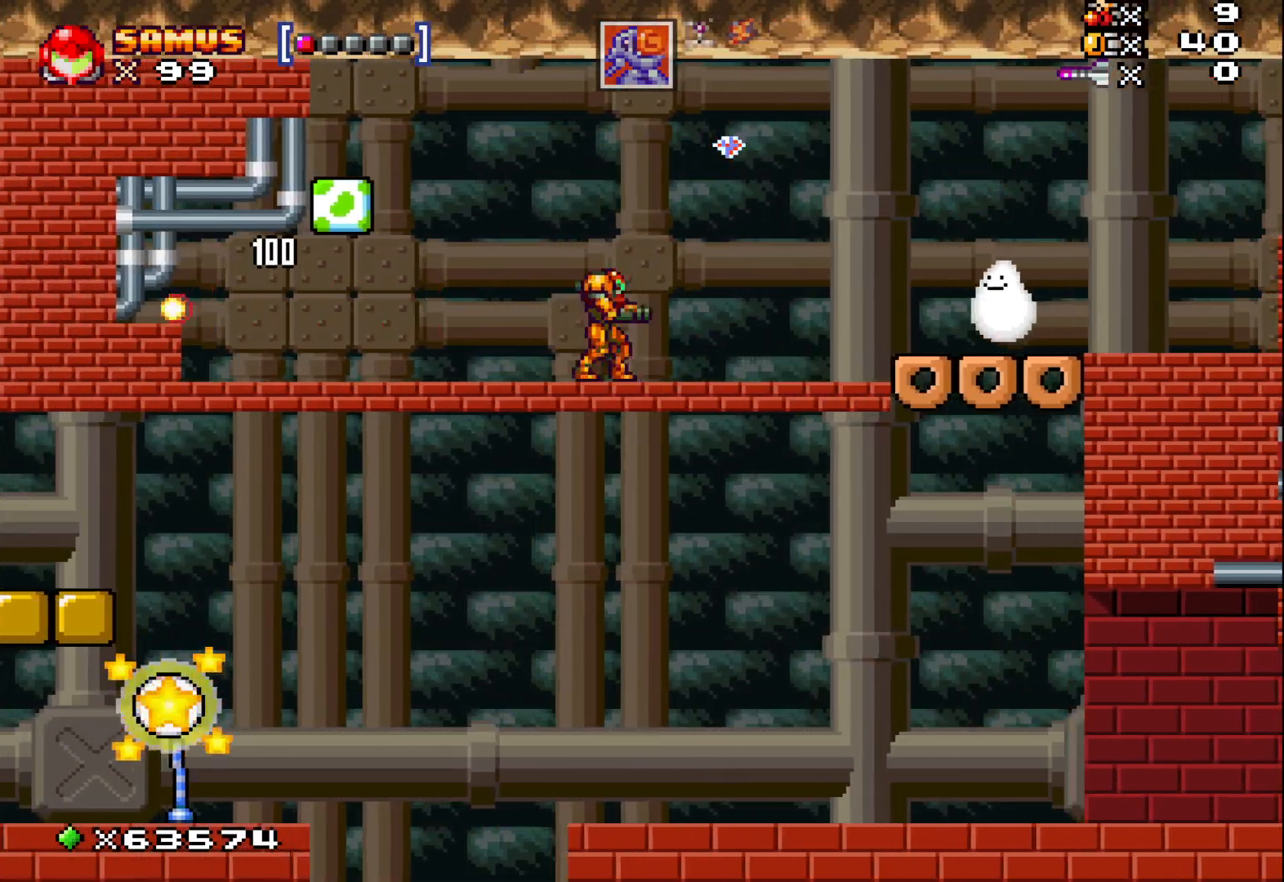
{"buttons": ["A"], "left_stick": "center", "events": [[350, "left_stick", "center"], [483, "A", "down"]]}
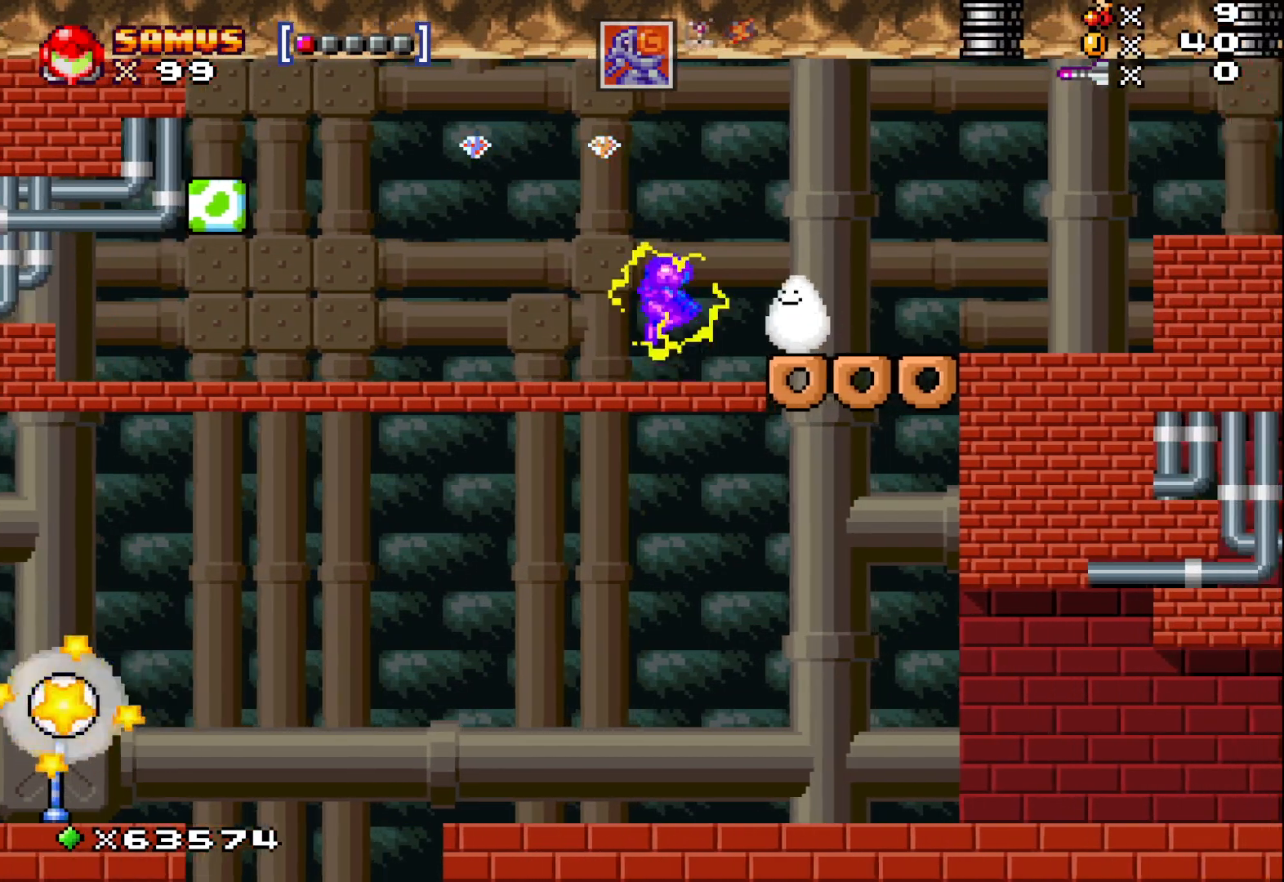
{"buttons": [], "left_stick": "left", "events": [[67, "left_stick", "left"], [233, "A", "up"]]}
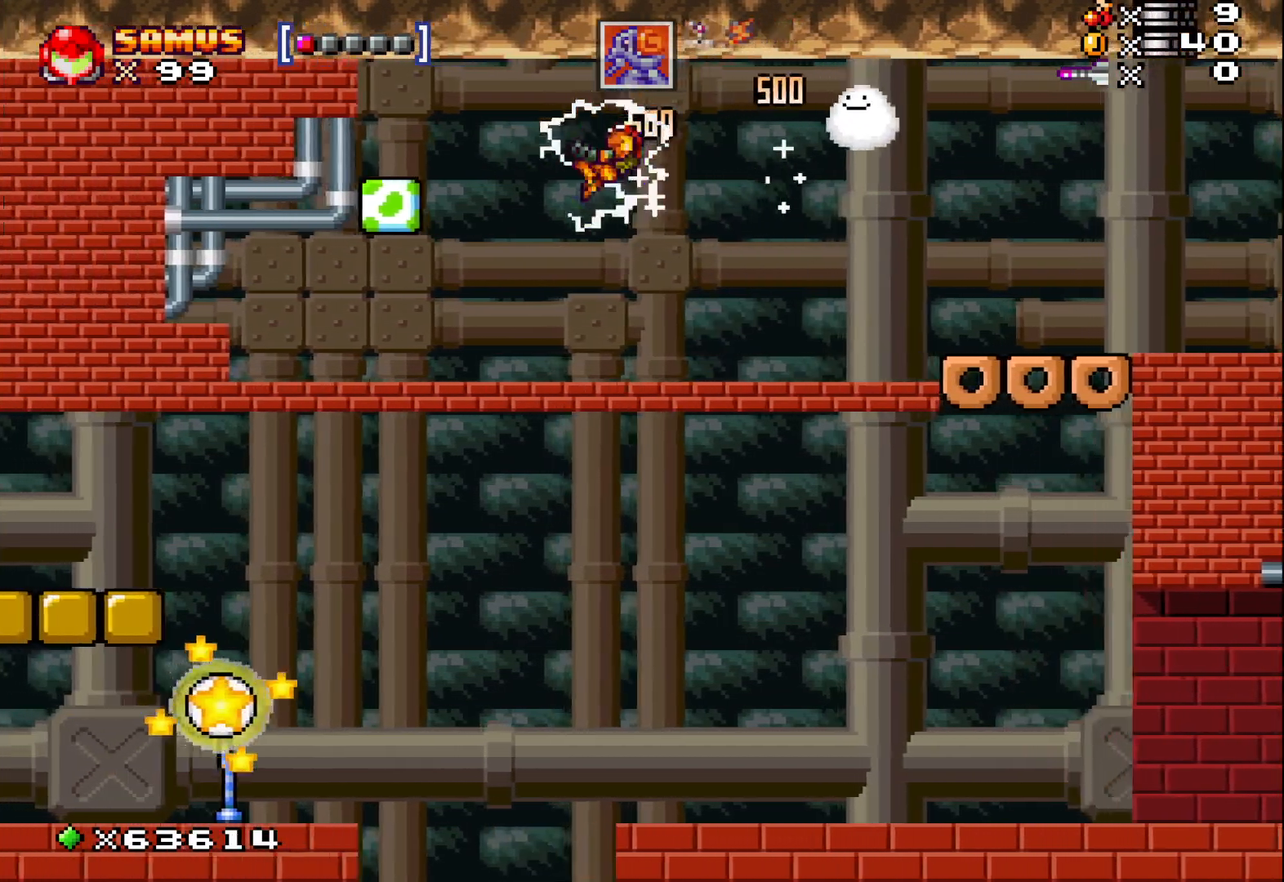
{"buttons": ["A"], "left_stick": "right", "events": [[67, "left_stick", "right"], [500, "A", "down"]]}
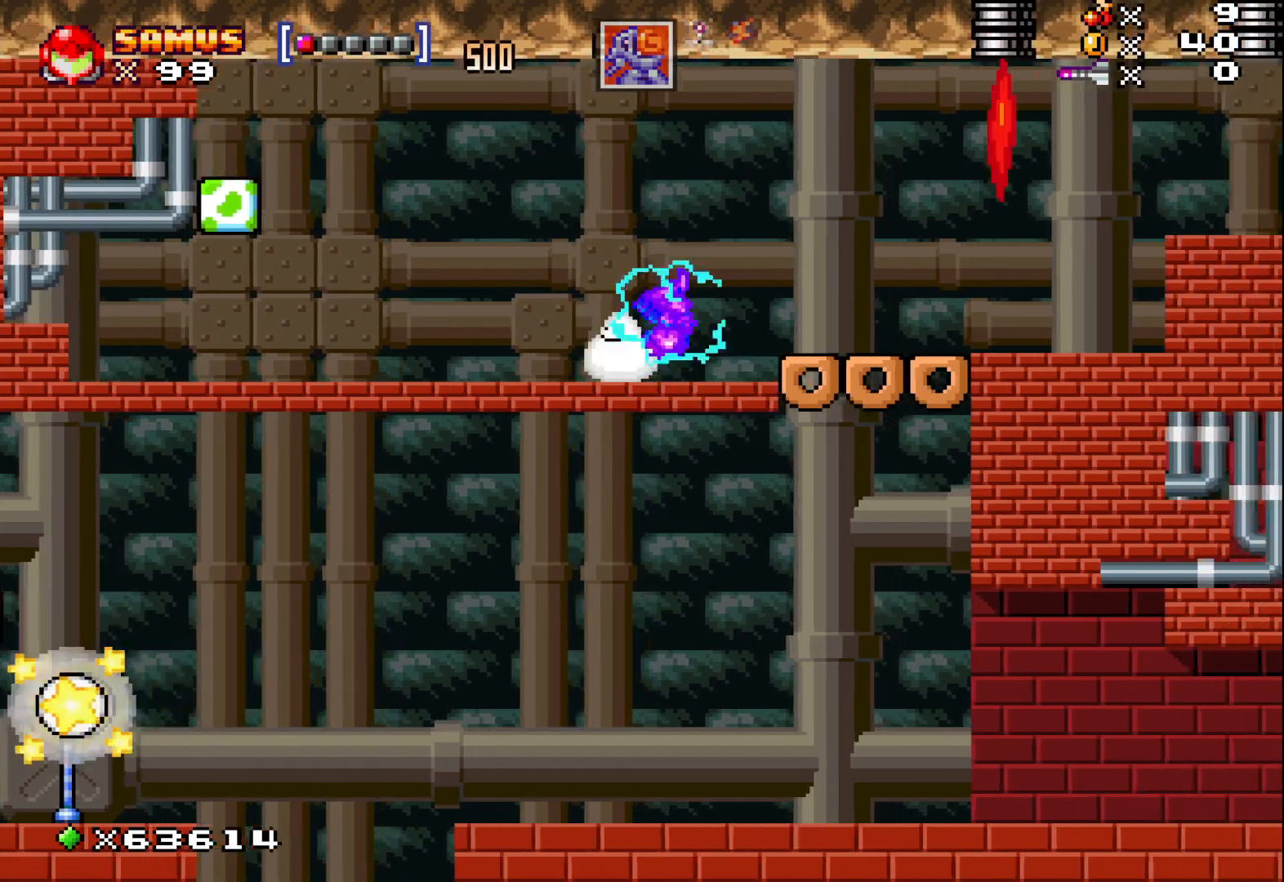
{"buttons": [], "left_stick": "center", "events": [[83, "A", "up"], [417, "left_stick", "center"]]}
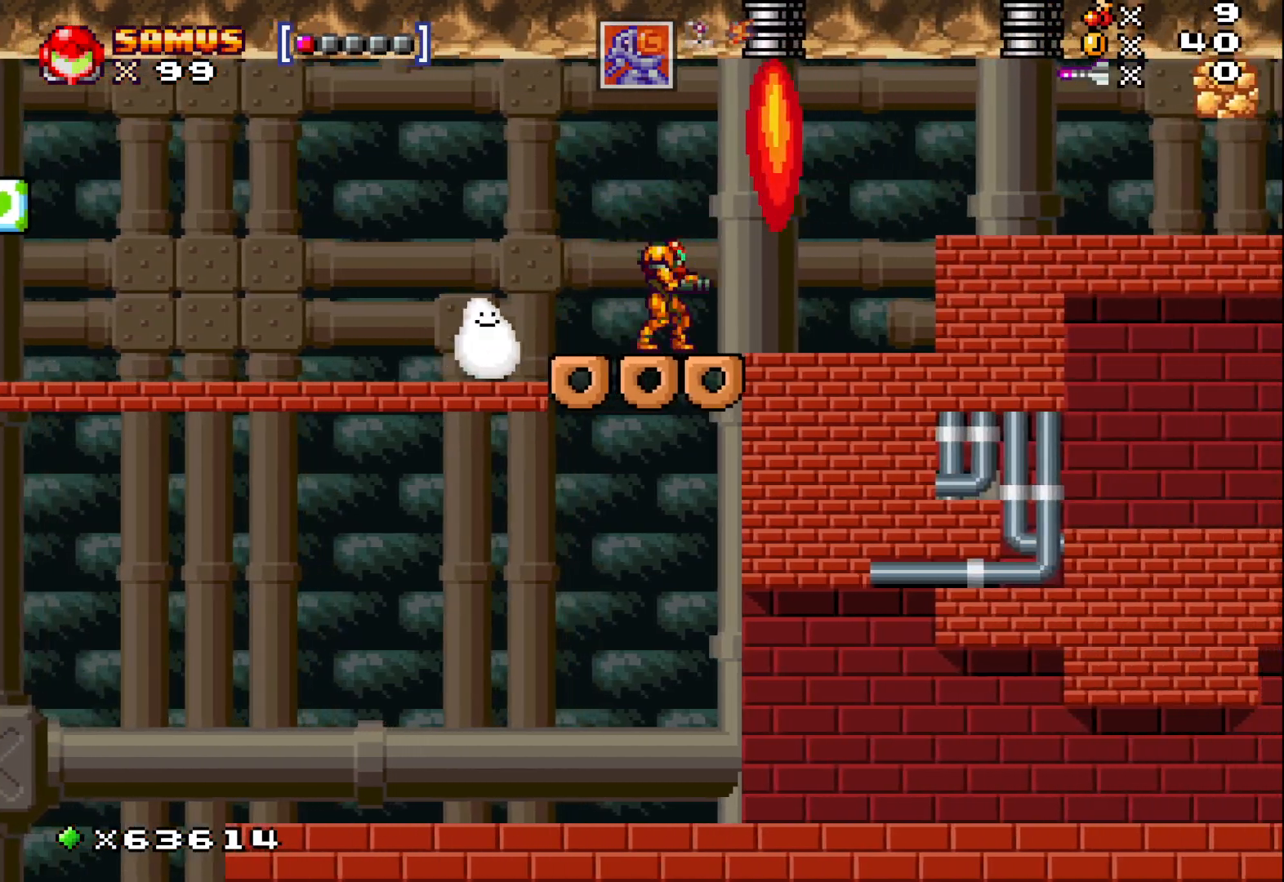
{"buttons": [], "left_stick": "center", "events": []}
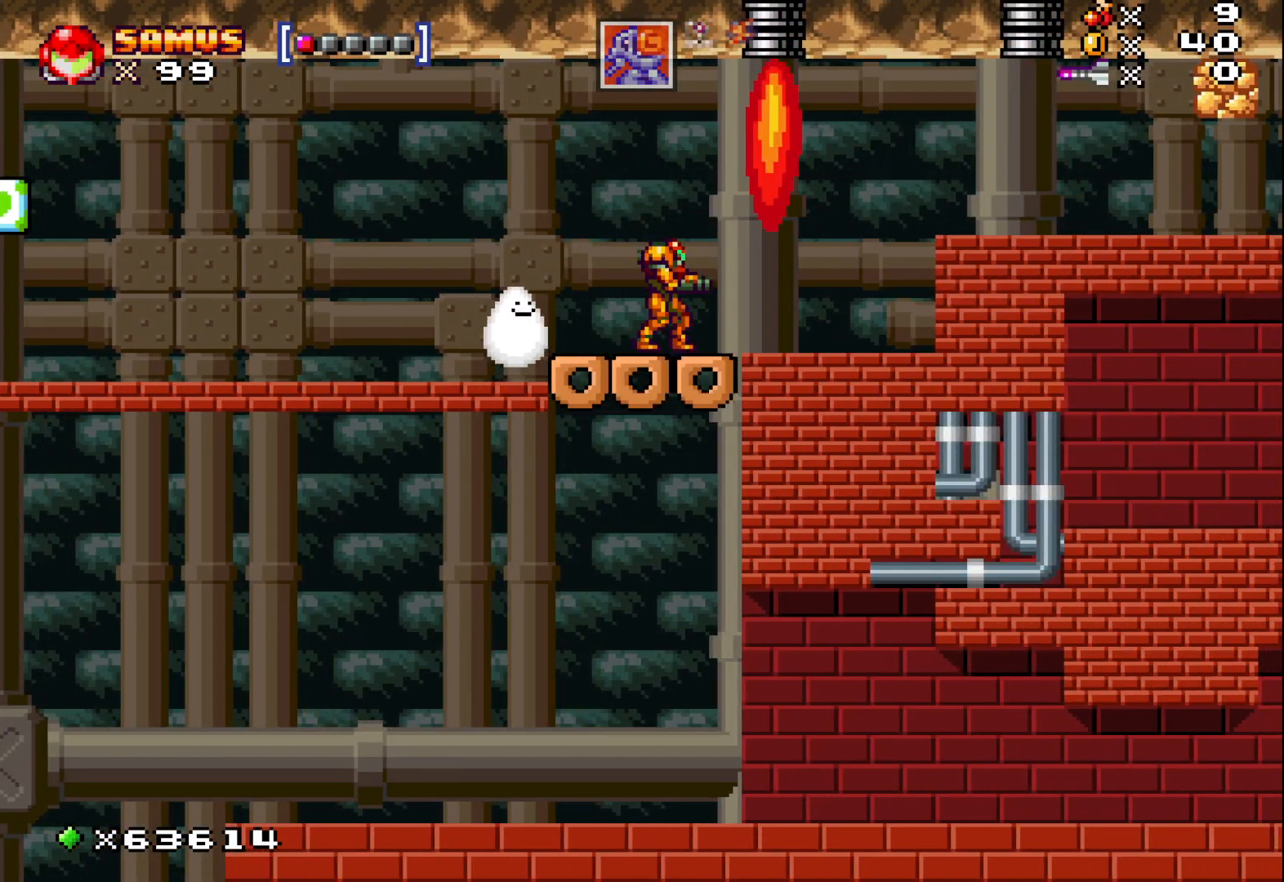
{"buttons": ["A"], "left_stick": "center", "events": [[467, "A", "down"]]}
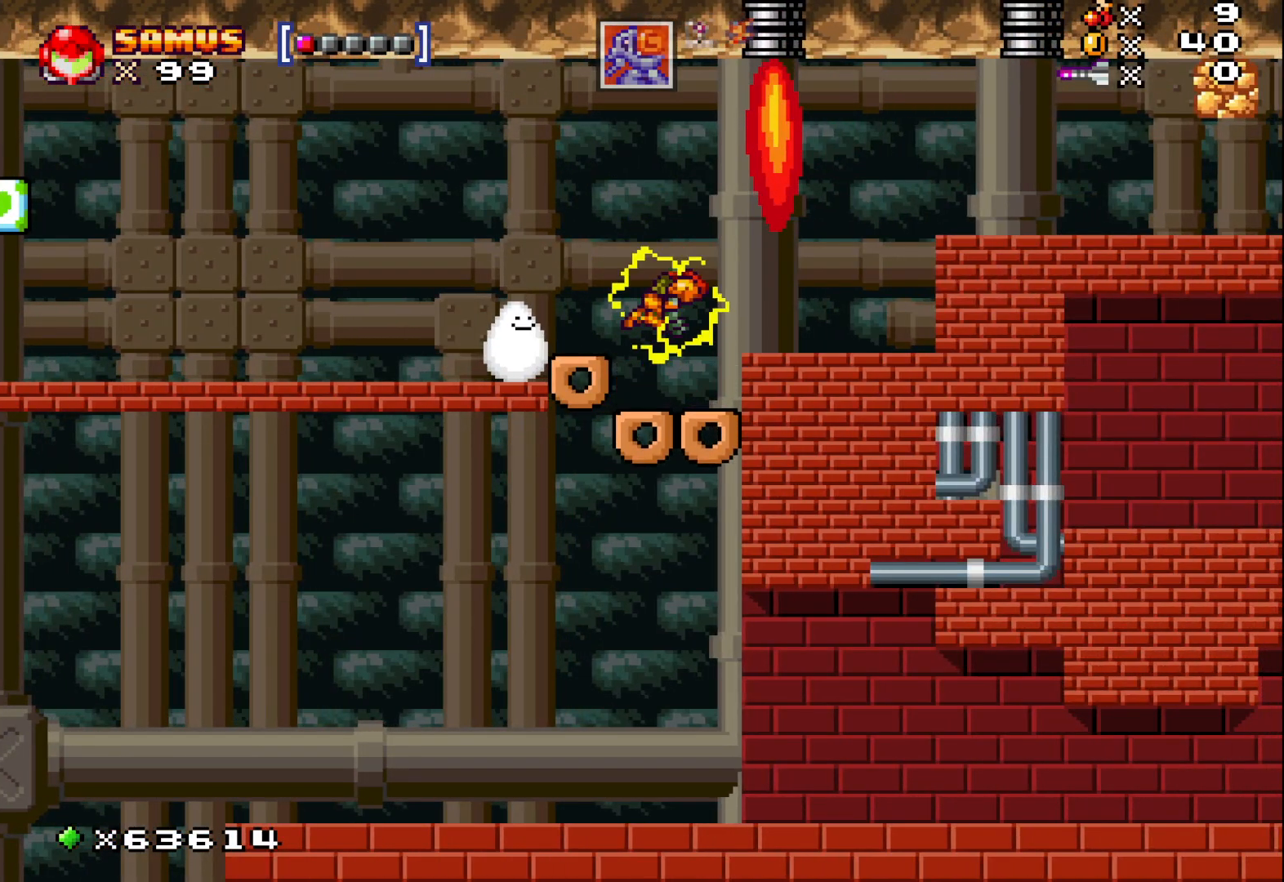
{"buttons": [], "left_stick": "left", "events": [[83, "left_stick", "left"], [183, "A", "up"], [217, "left_stick", "center"], [483, "left_stick", "left"]]}
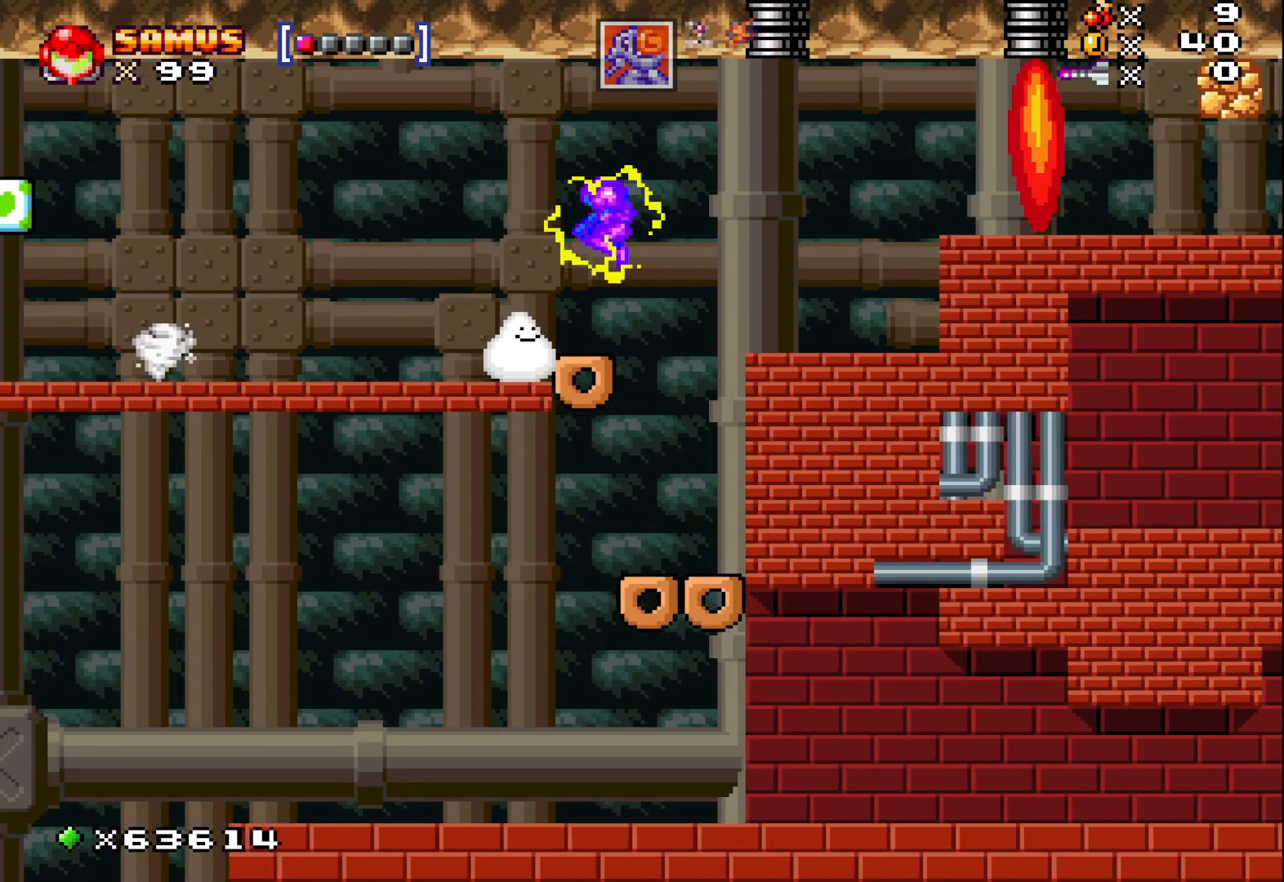
{"buttons": [], "left_stick": "center", "events": [[67, "left_stick", "center"]]}
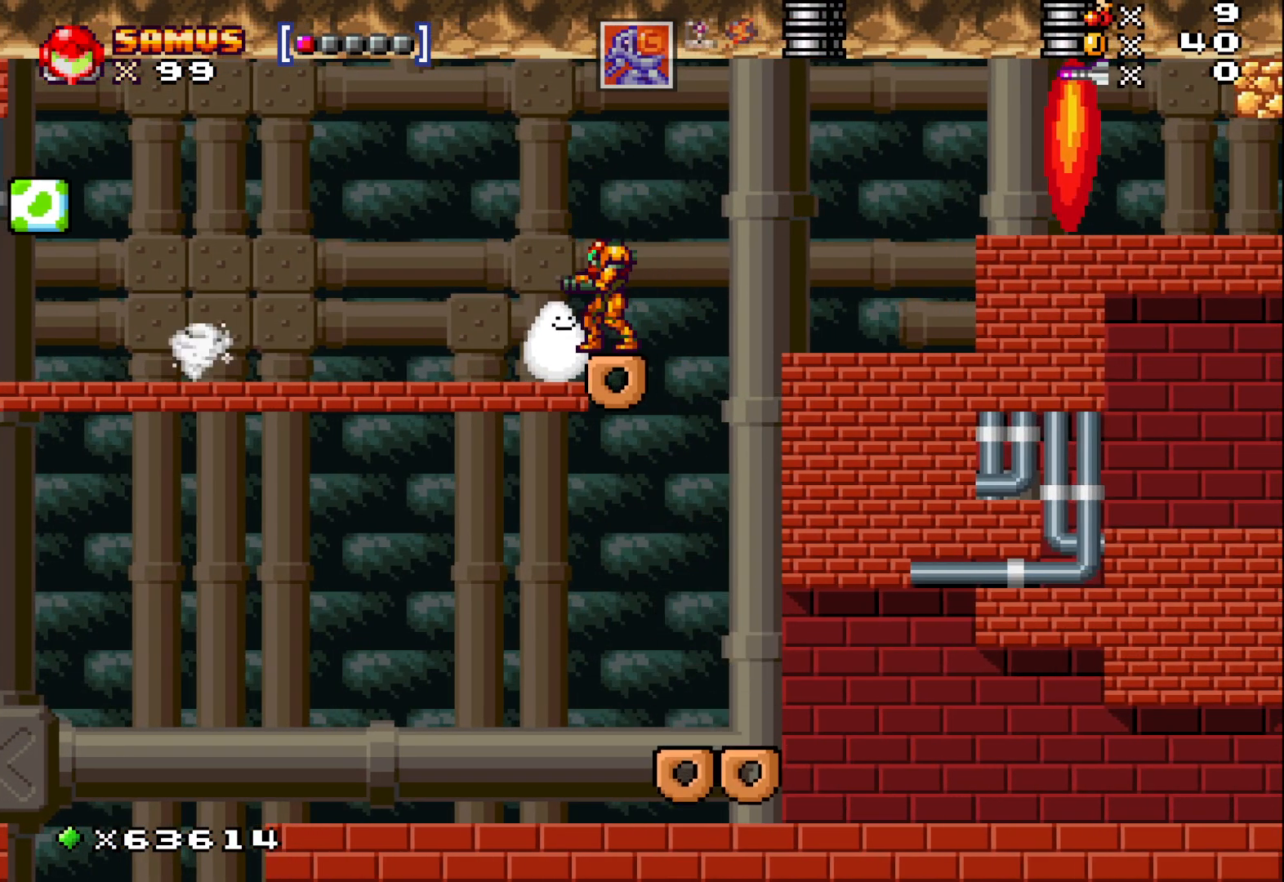
{"buttons": [], "left_stick": "center", "events": []}
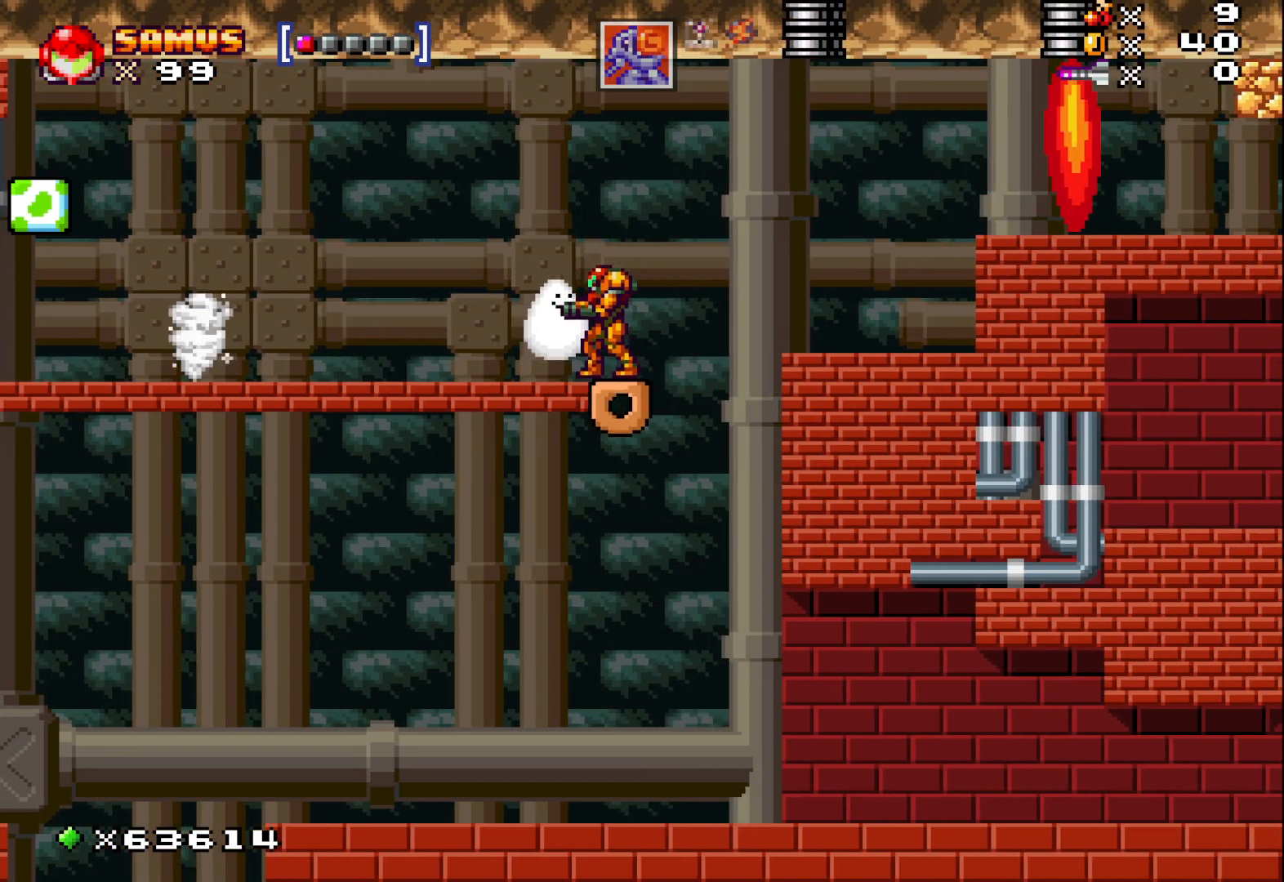
{"buttons": [], "left_stick": "center", "events": [[100, "A", "down"], [217, "A", "up"], [233, "left_stick", "left"], [417, "left_stick", "center"]]}
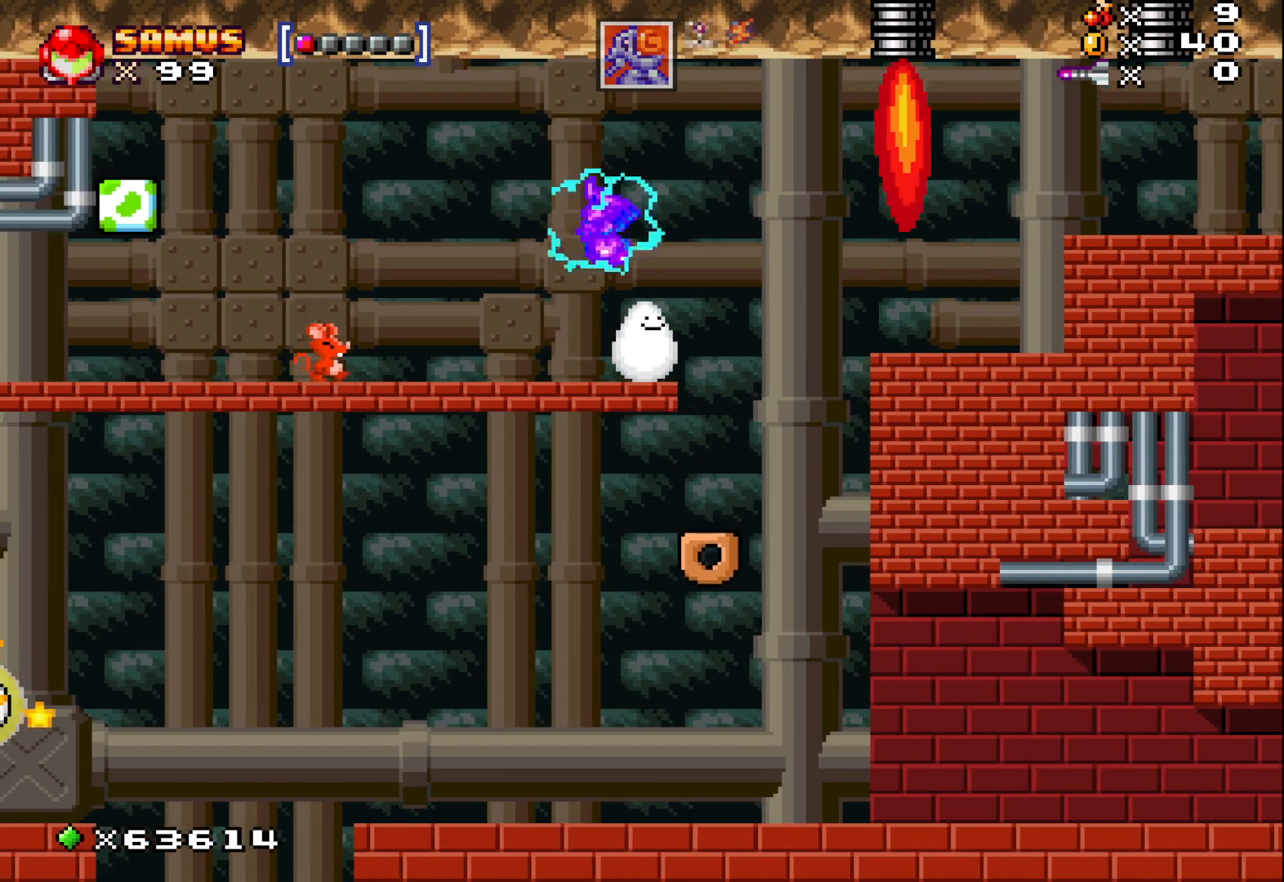
{"buttons": [], "left_stick": "center", "events": [[183, "X", "down"], [283, "X", "up"], [383, "X", "down"], [483, "X", "up"]]}
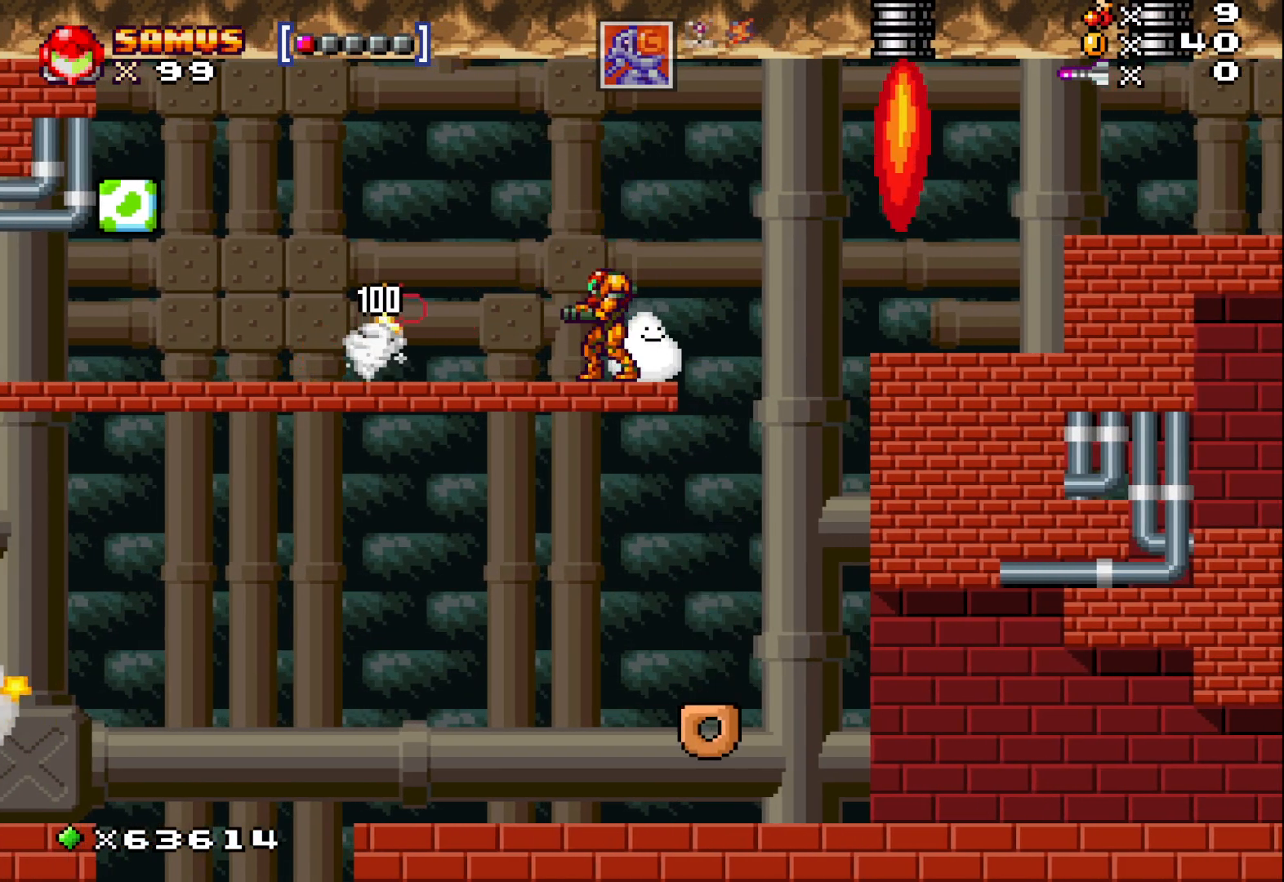
{"buttons": [], "left_stick": "left", "events": [[67, "X", "down"], [67, "left_stick", "left"], [183, "X", "up"]]}
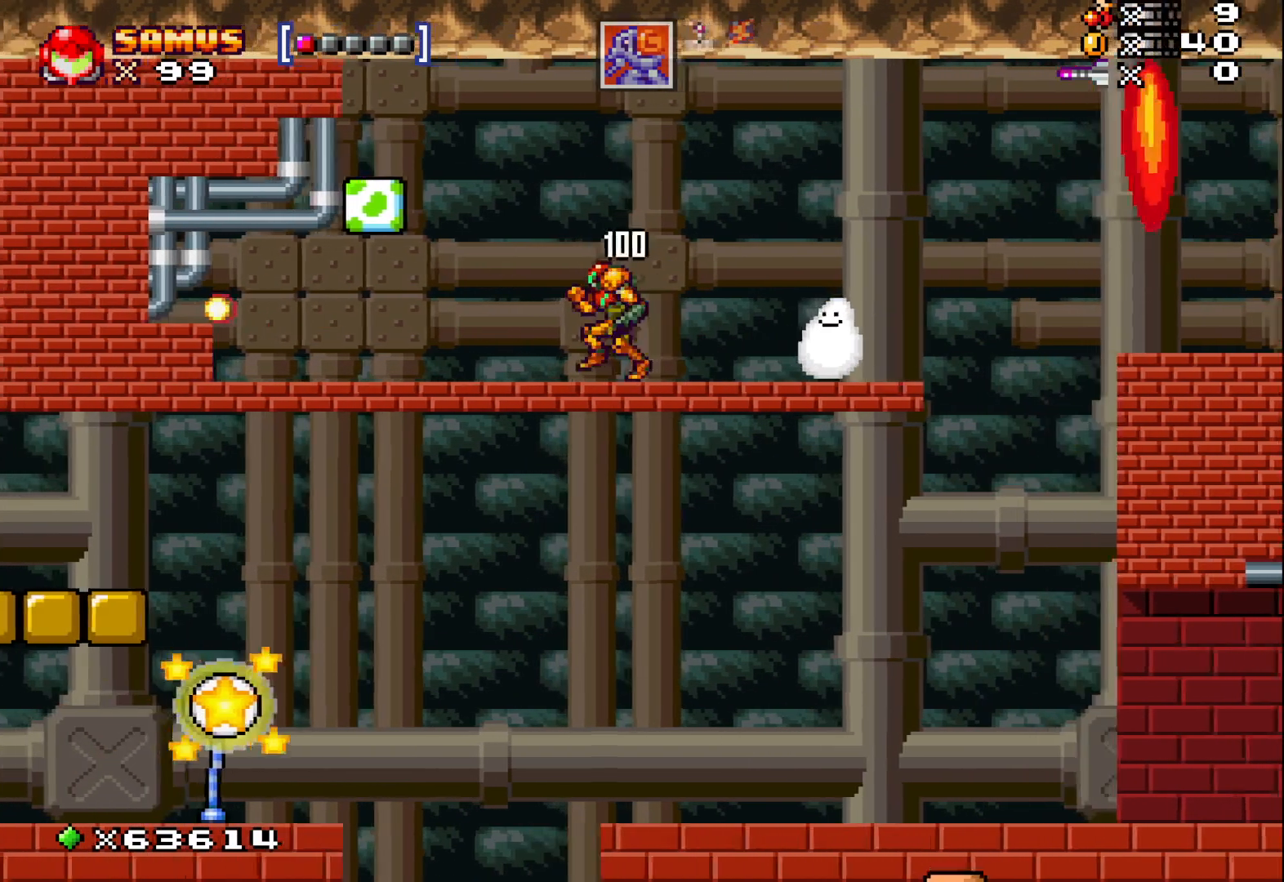
{"buttons": ["A"], "left_stick": "right", "events": [[417, "A", "down"], [417, "left_stick", "center"], [500, "left_stick", "right"]]}
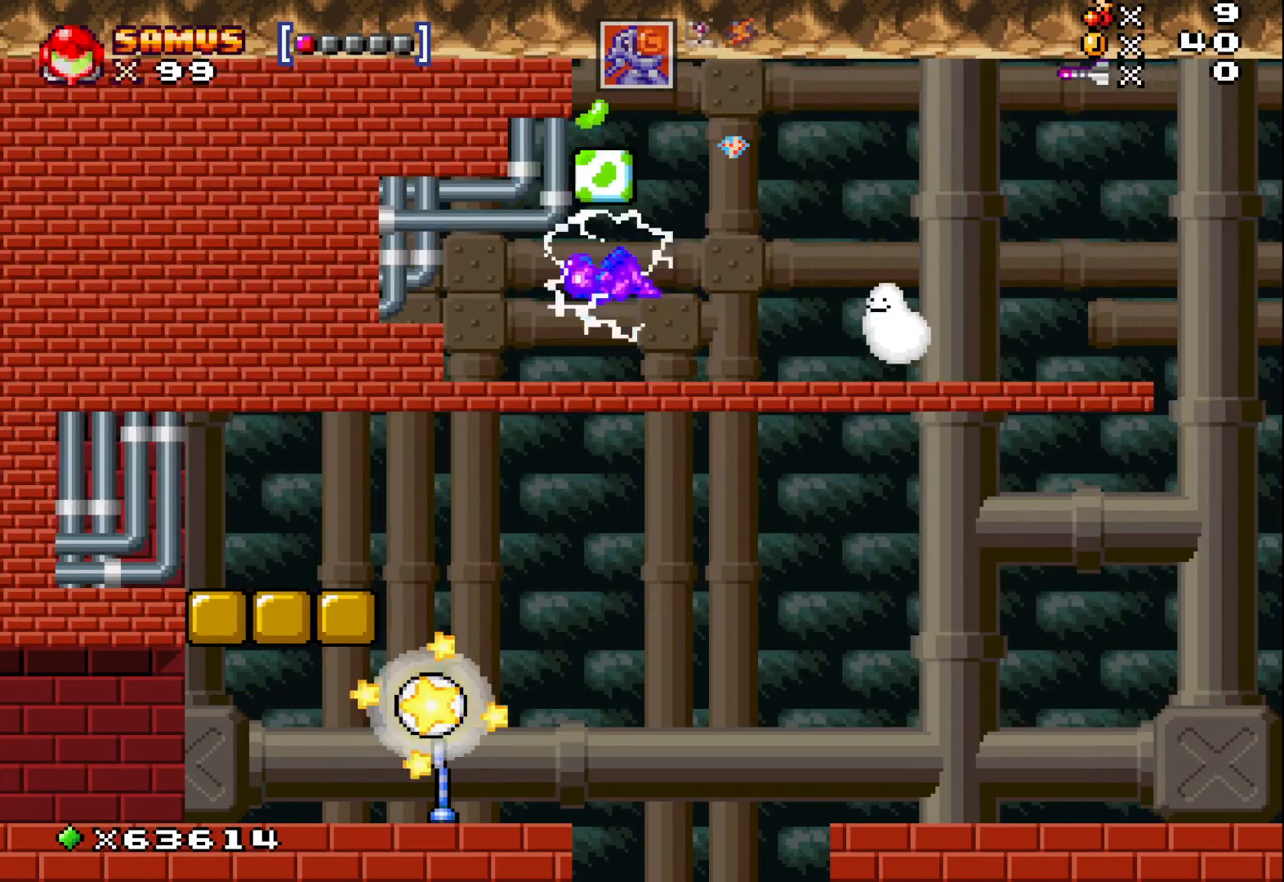
{"buttons": ["A"], "left_stick": "left", "events": [[33, "A", "up"], [233, "left_stick", "center"], [267, "A", "down"], [500, "left_stick", "left"]]}
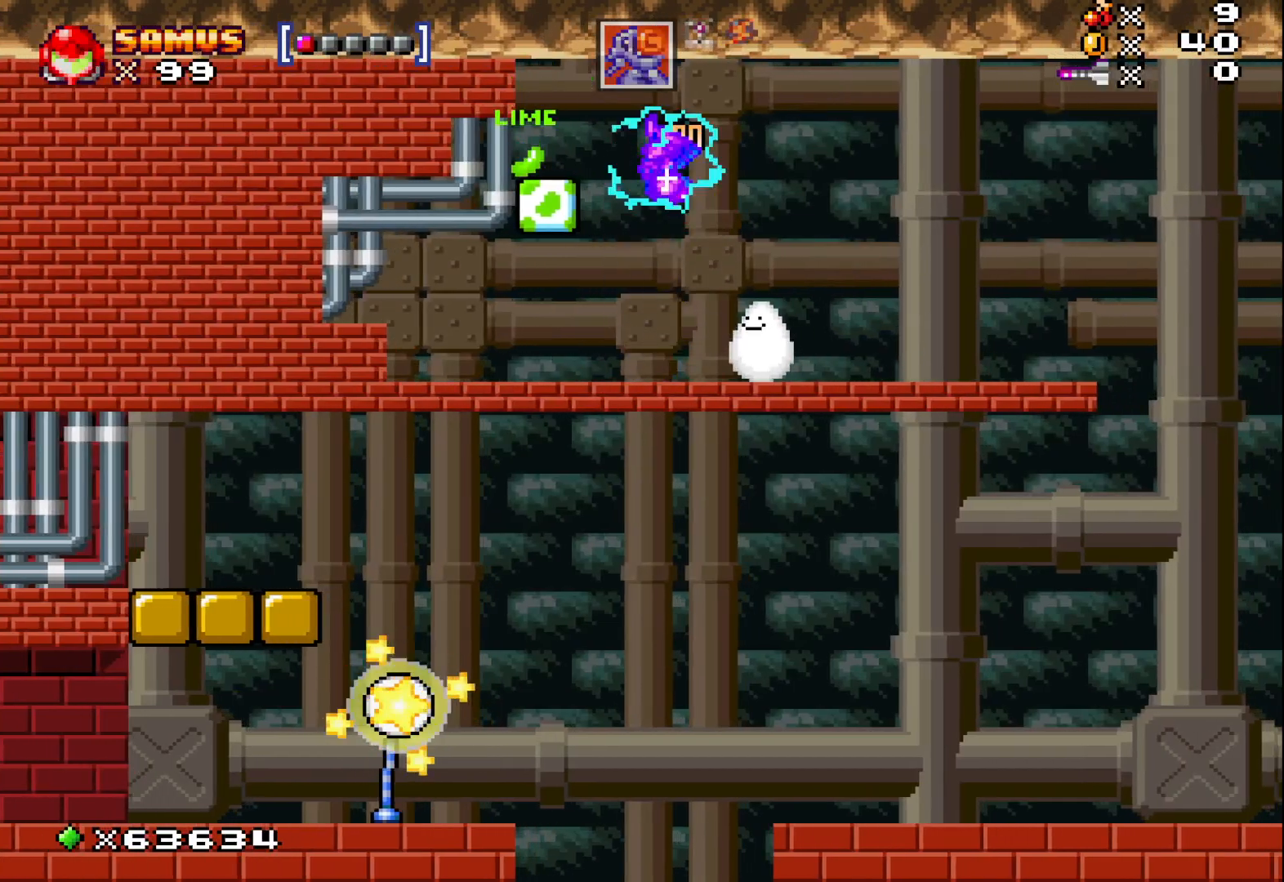
{"buttons": ["X"], "left_stick": "center", "events": [[167, "A", "up"], [233, "left_stick", "down"], [333, "X", "down"], [450, "left_stick", "center"]]}
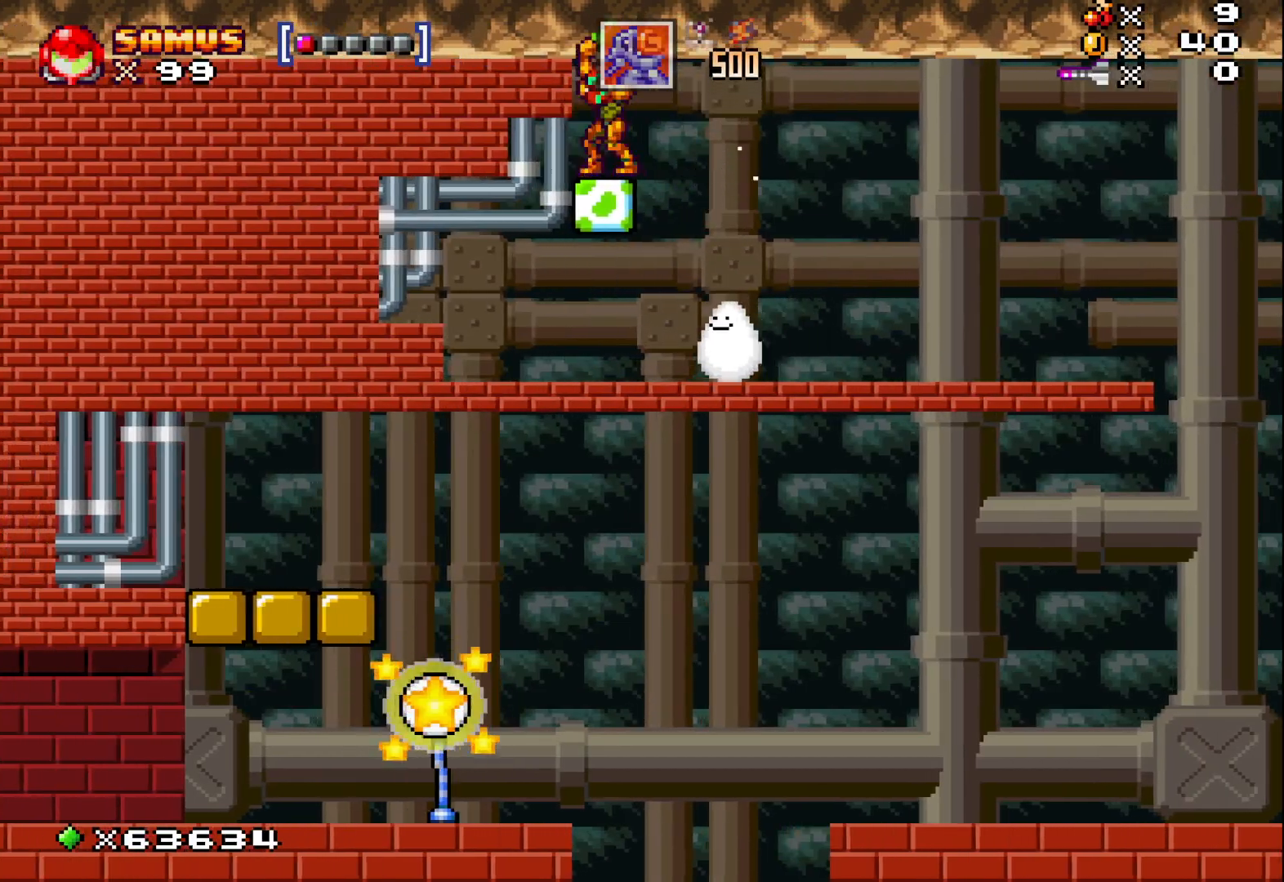
{"buttons": ["X"], "left_stick": "right", "events": [[50, "left_stick", "right"]]}
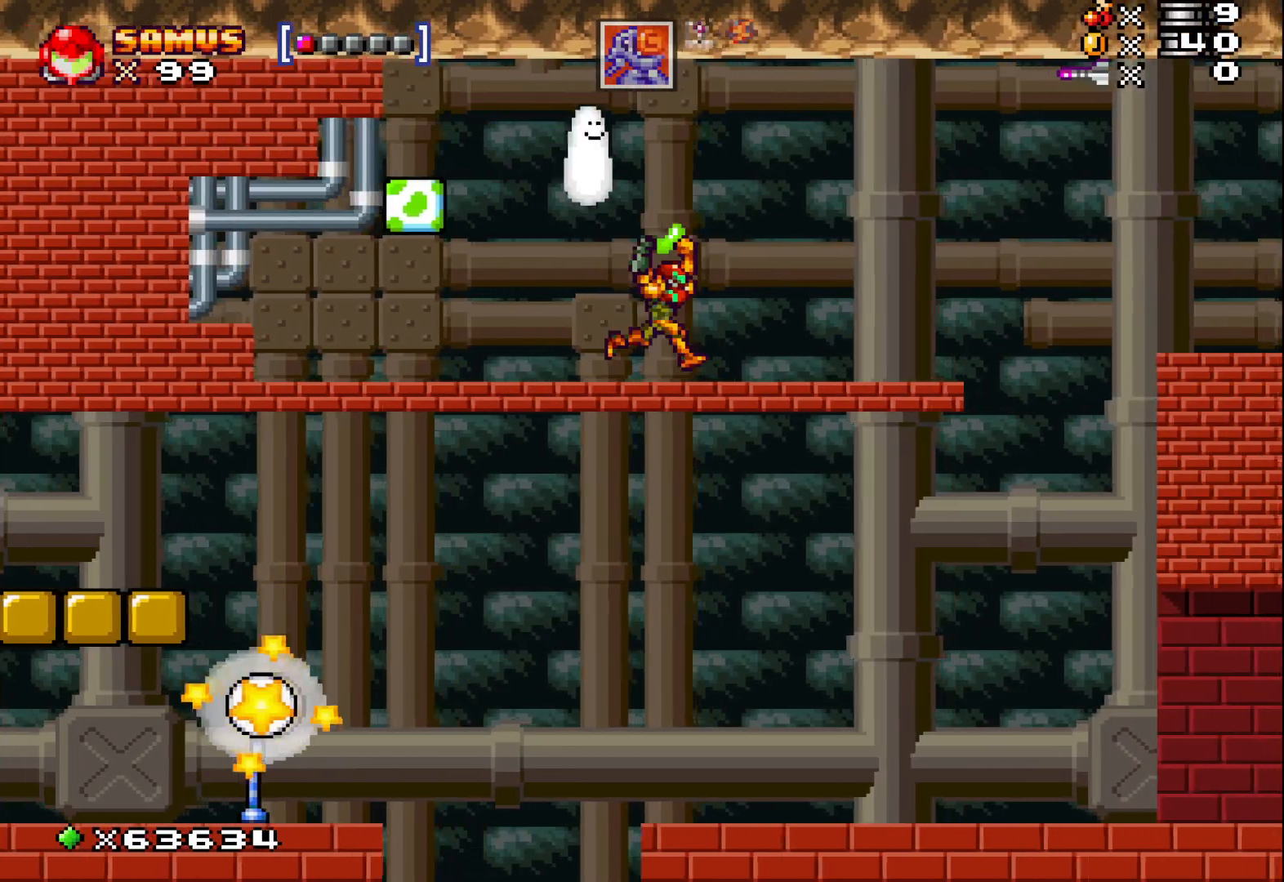
{"buttons": ["X"], "left_stick": "right", "events": []}
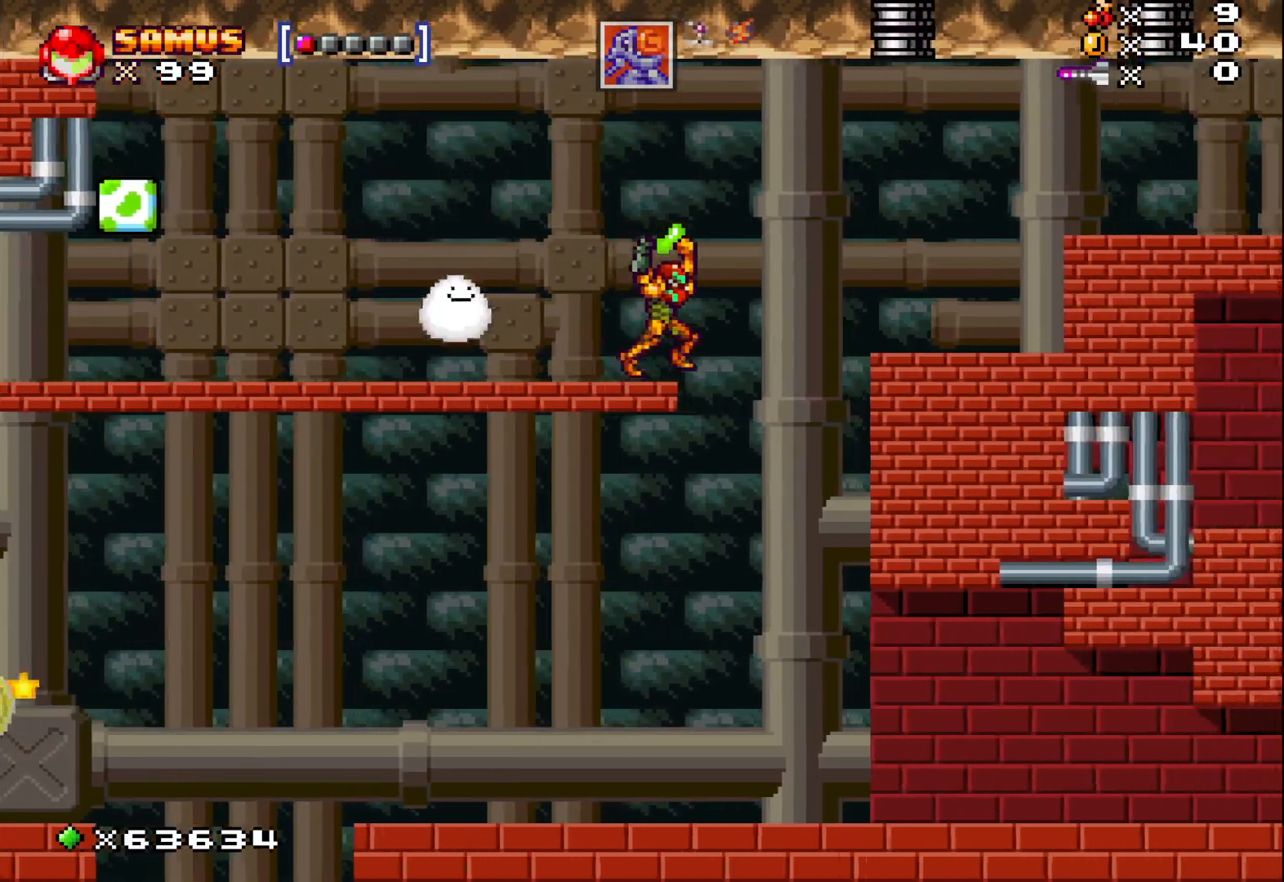
{"buttons": ["X"], "left_stick": "right", "events": [[250, "left_stick", "center"], [367, "left_stick", "right"]]}
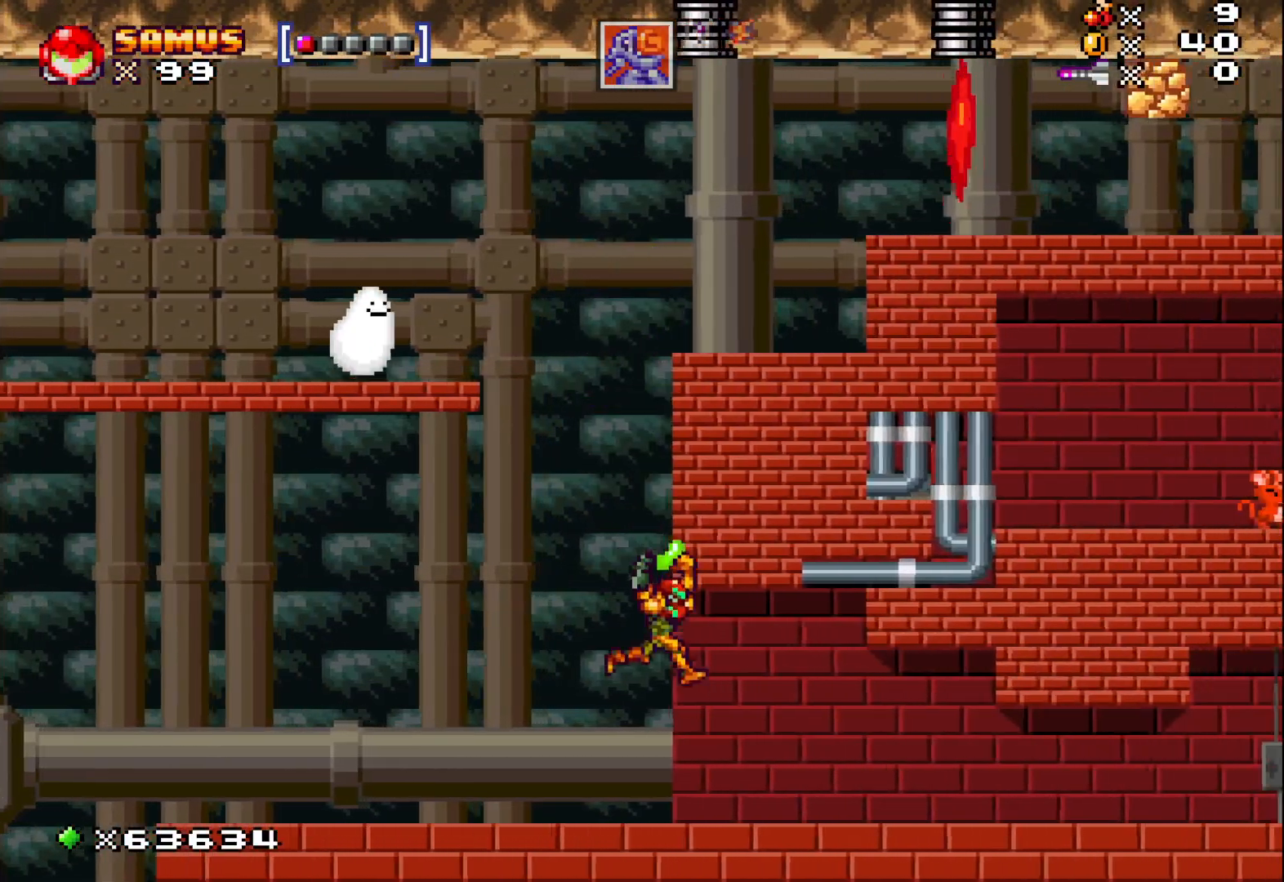
{"buttons": ["X"], "left_stick": "right", "events": []}
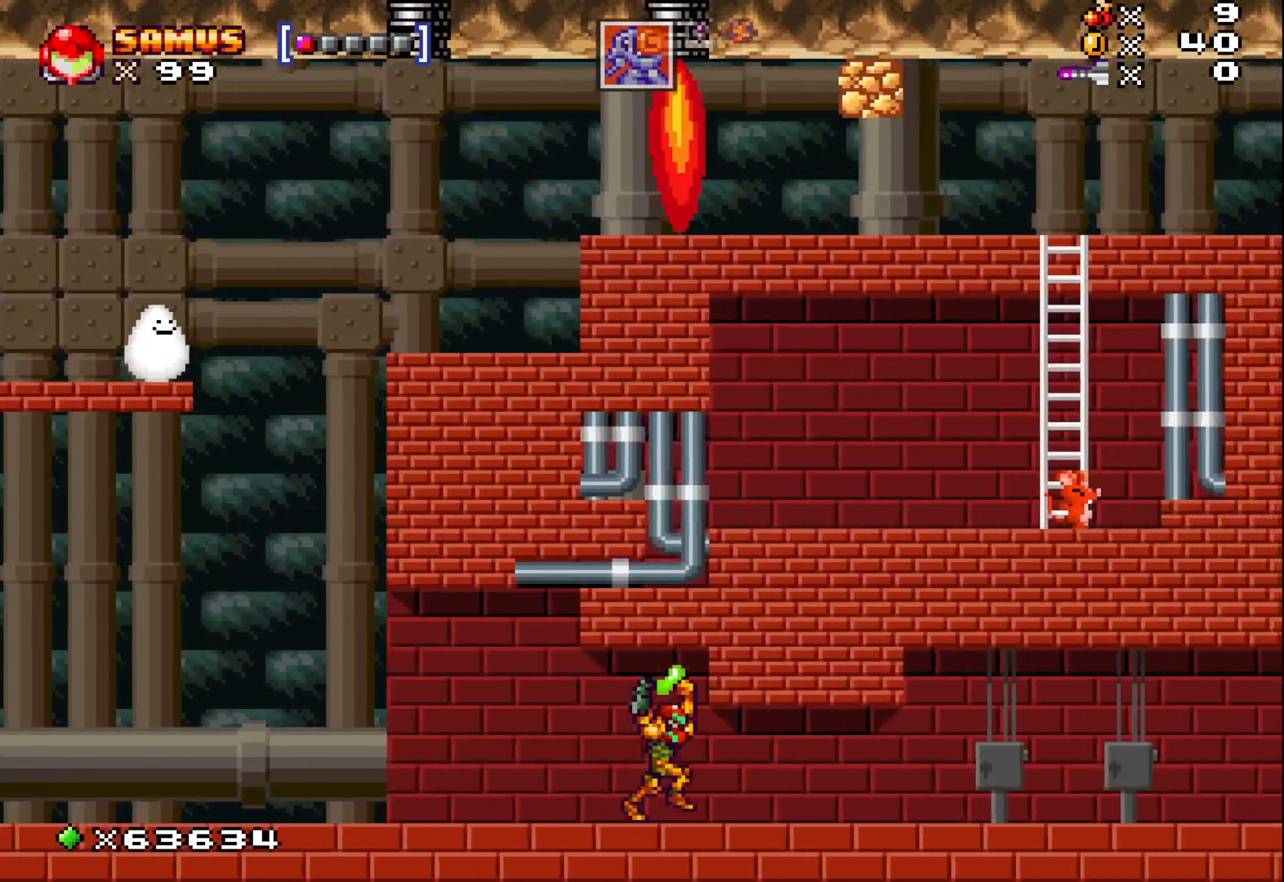
{"buttons": ["X"], "left_stick": "center", "events": [[500, "left_stick", "center"]]}
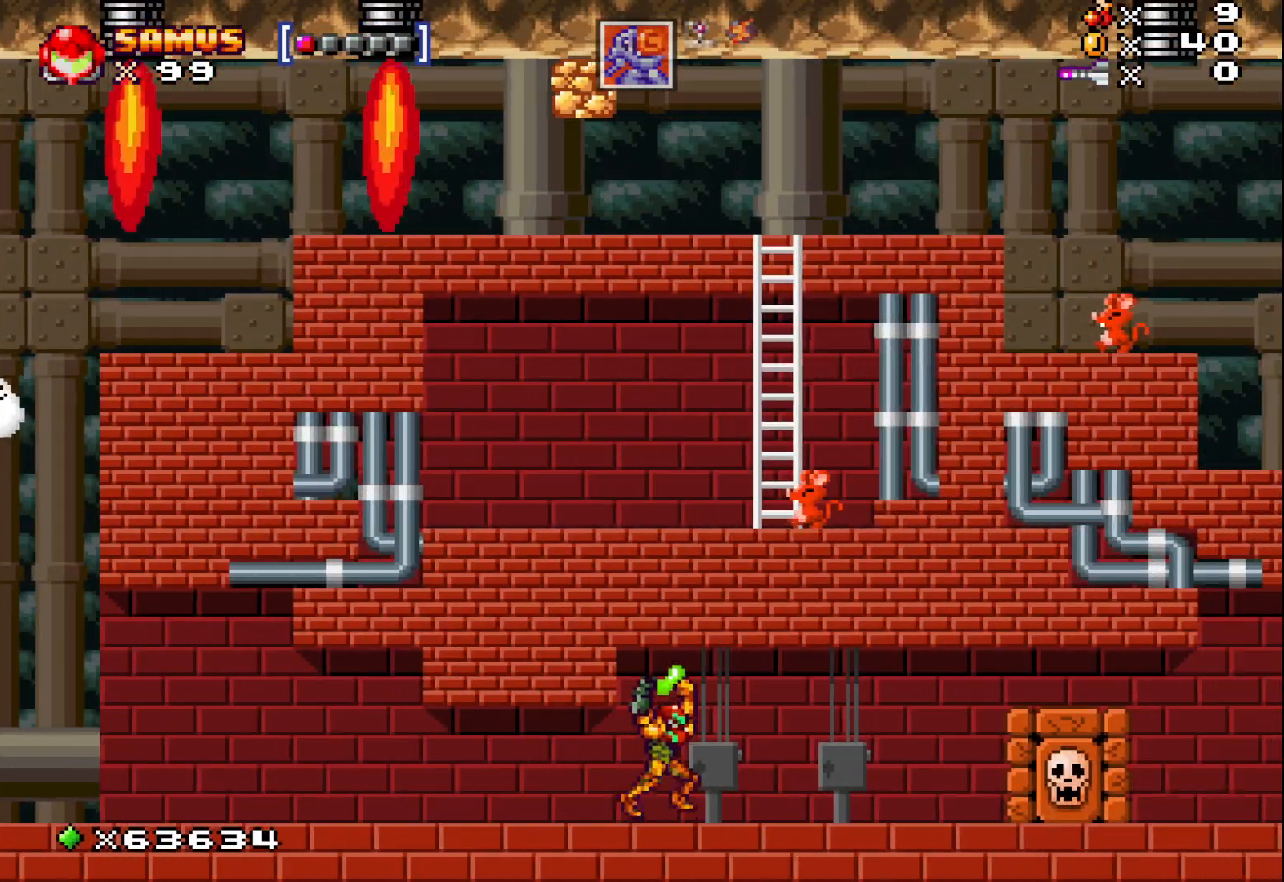
{"buttons": ["X"], "left_stick": "right", "events": [[133, "left_stick", "right"]]}
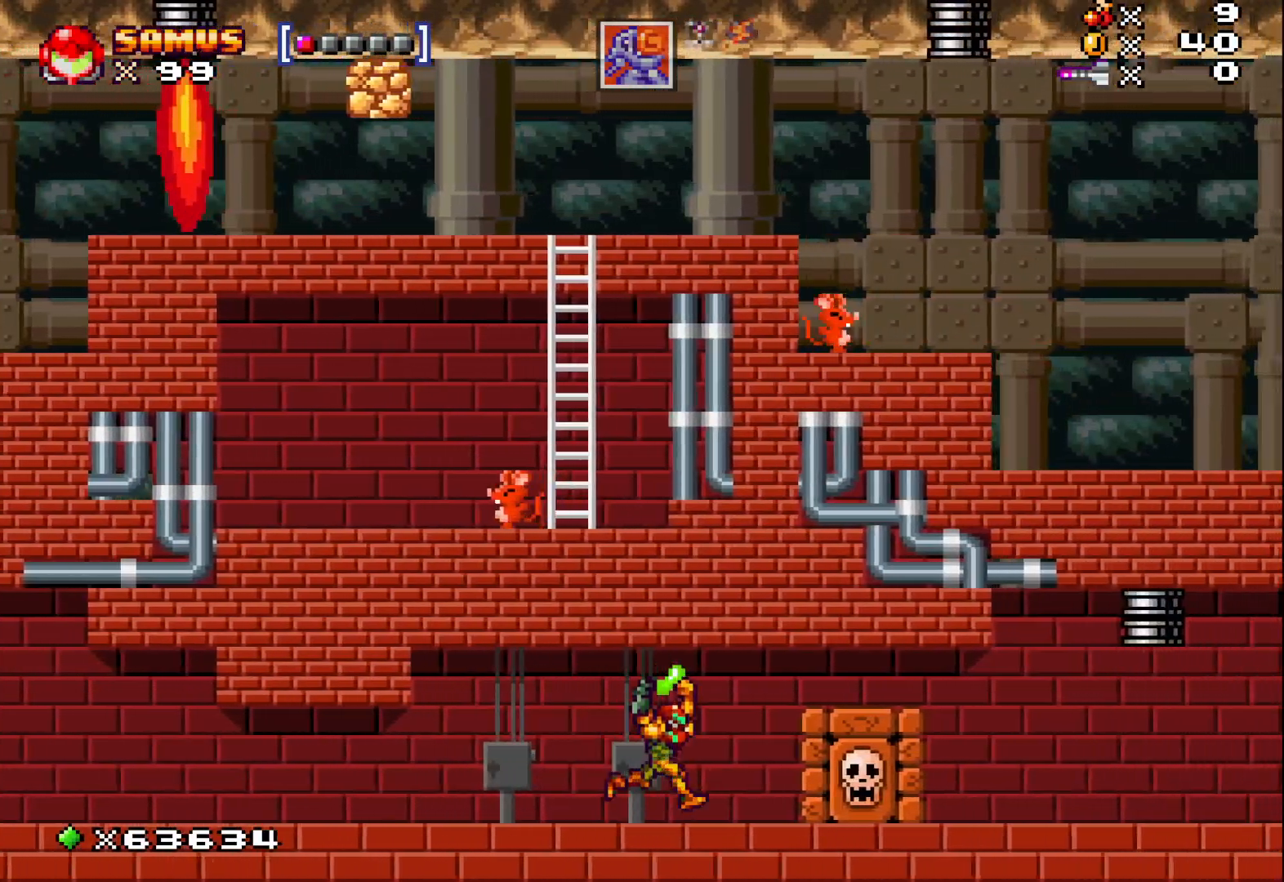
{"buttons": ["X"], "left_stick": "right", "events": []}
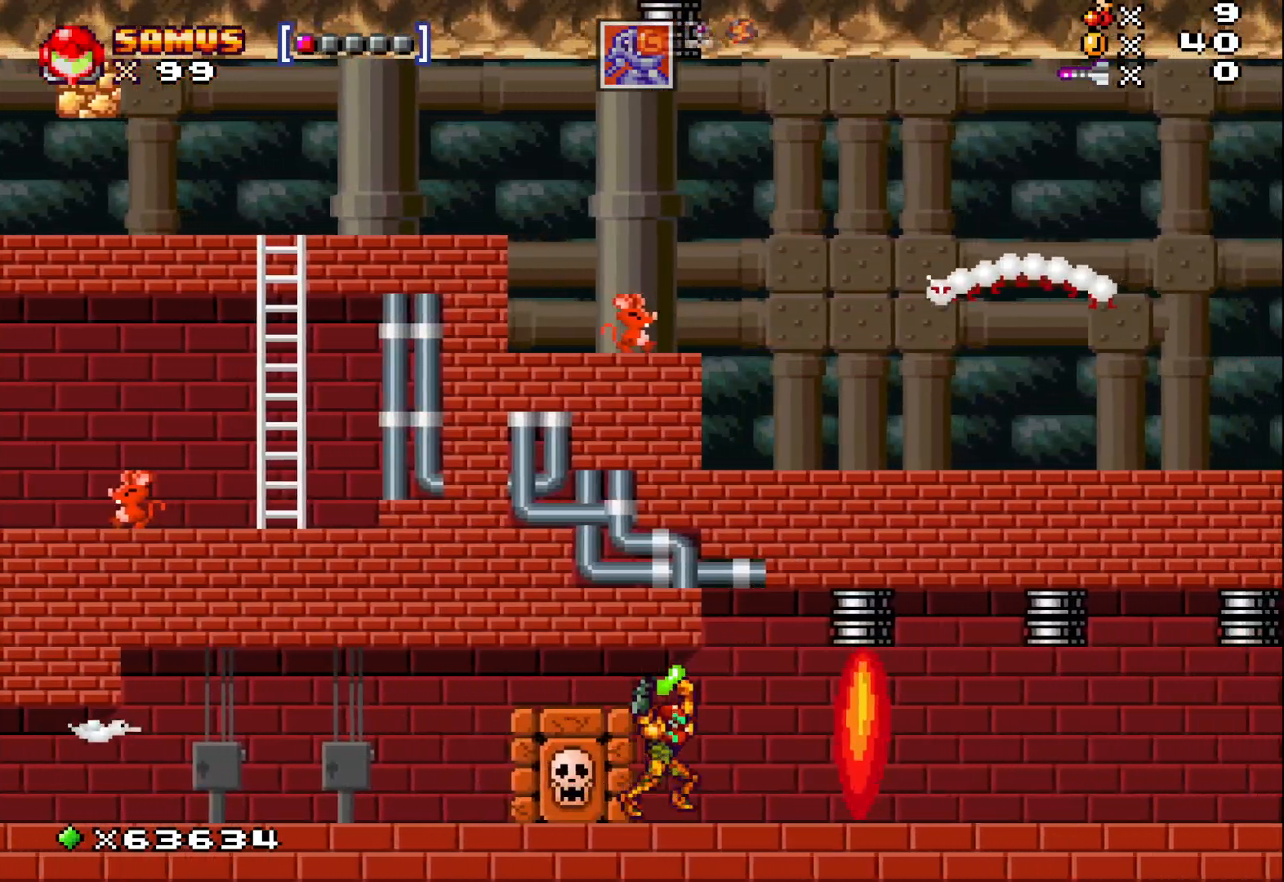
{"buttons": ["X"], "left_stick": "right", "events": [[83, "left_stick", "center"], [417, "left_stick", "right"]]}